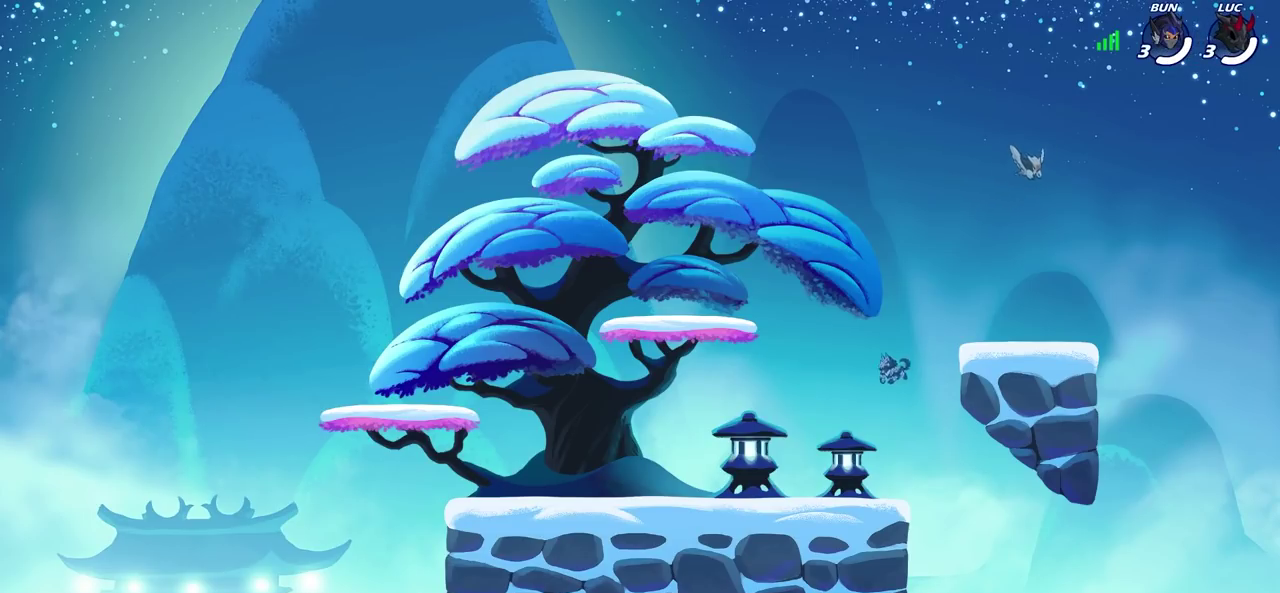
Gameplay with a controller (PlayStation layout); each line is a JSON object with the inputs held at the frame after it (dt_ms = milliseconds from this image to that frame). "events" lists button and stick changes between this image and that frame as [ms after this image, input, new state], when the widget could be followed in between. Not read: L1 R1.
{"dt_ms": 500, "buttons": ["SELECT"], "left_stick": "center", "right_stick": "center"}
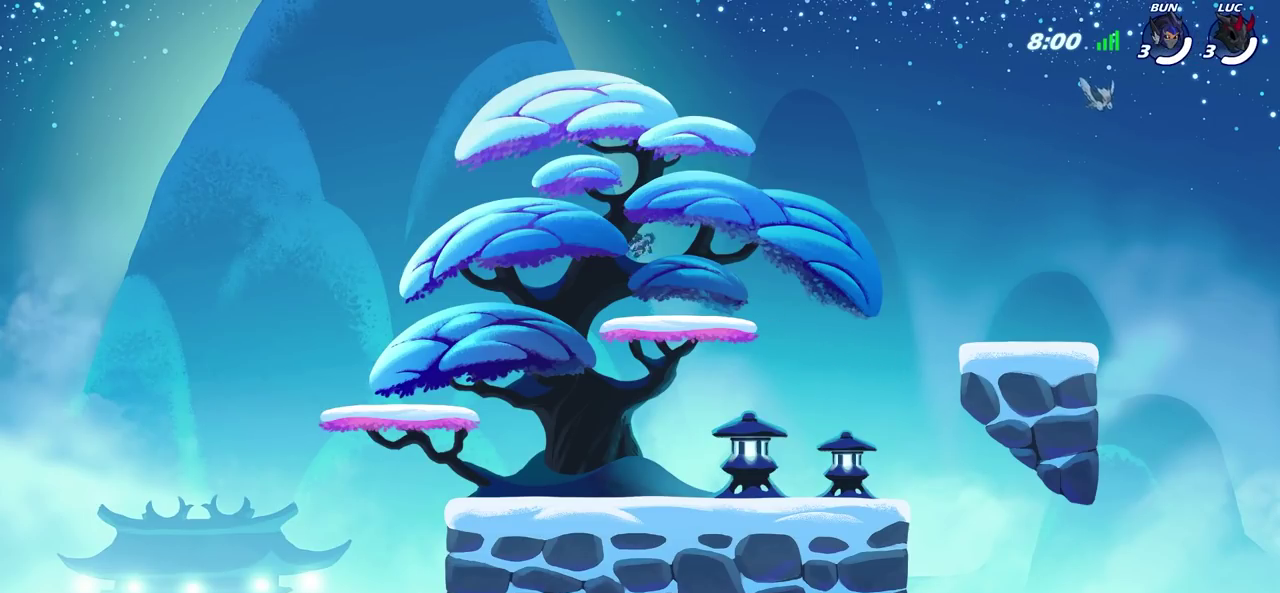
{"dt_ms": 700, "buttons": [], "left_stick": "center", "right_stick": "center", "events": [[667, "SELECT", "up"]]}
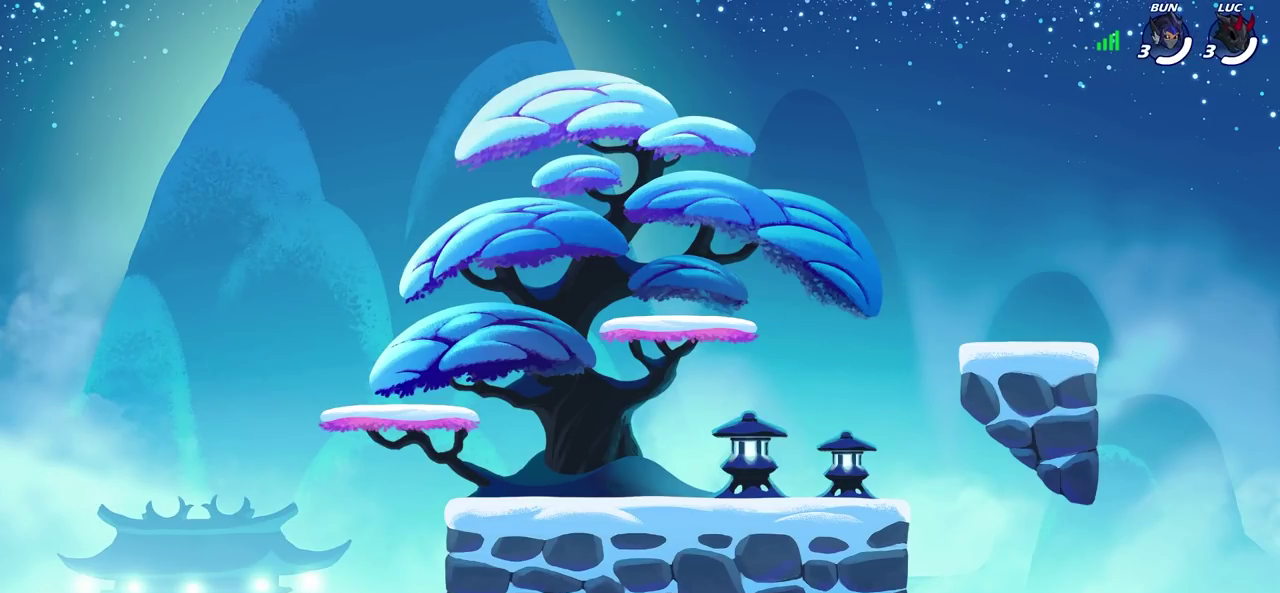
{"dt_ms": 300, "buttons": [], "left_stick": "center", "right_stick": "center", "events": []}
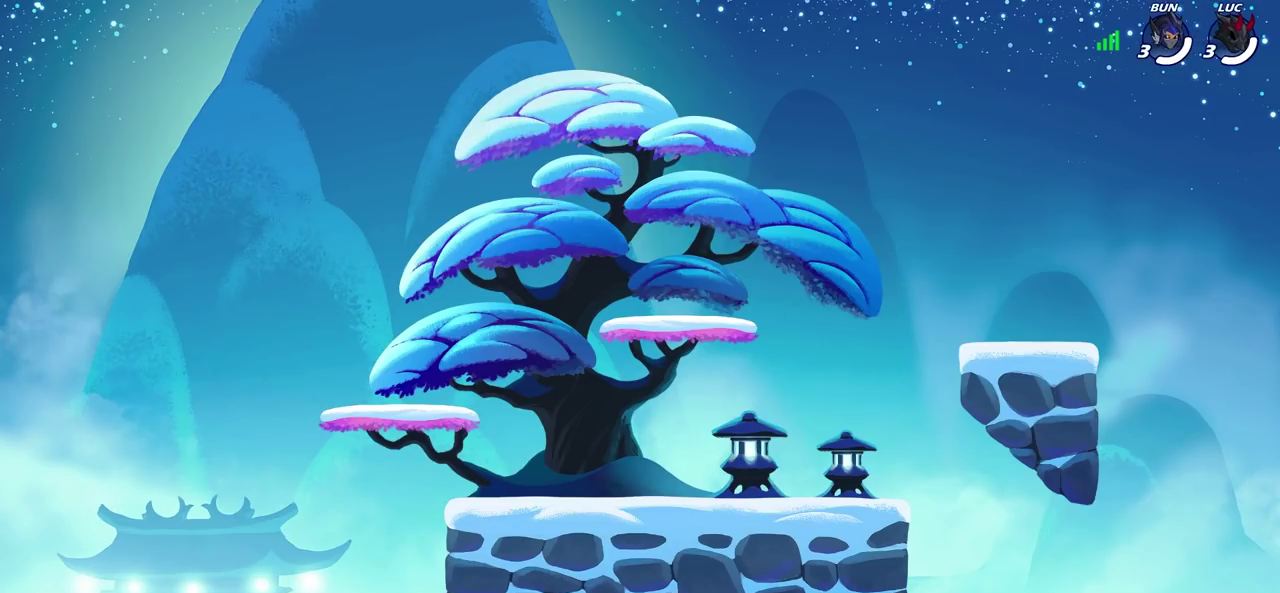
{"dt_ms": 500, "buttons": ["SELECT"], "left_stick": "center", "right_stick": "center", "events": [[183, "SELECT", "down"]]}
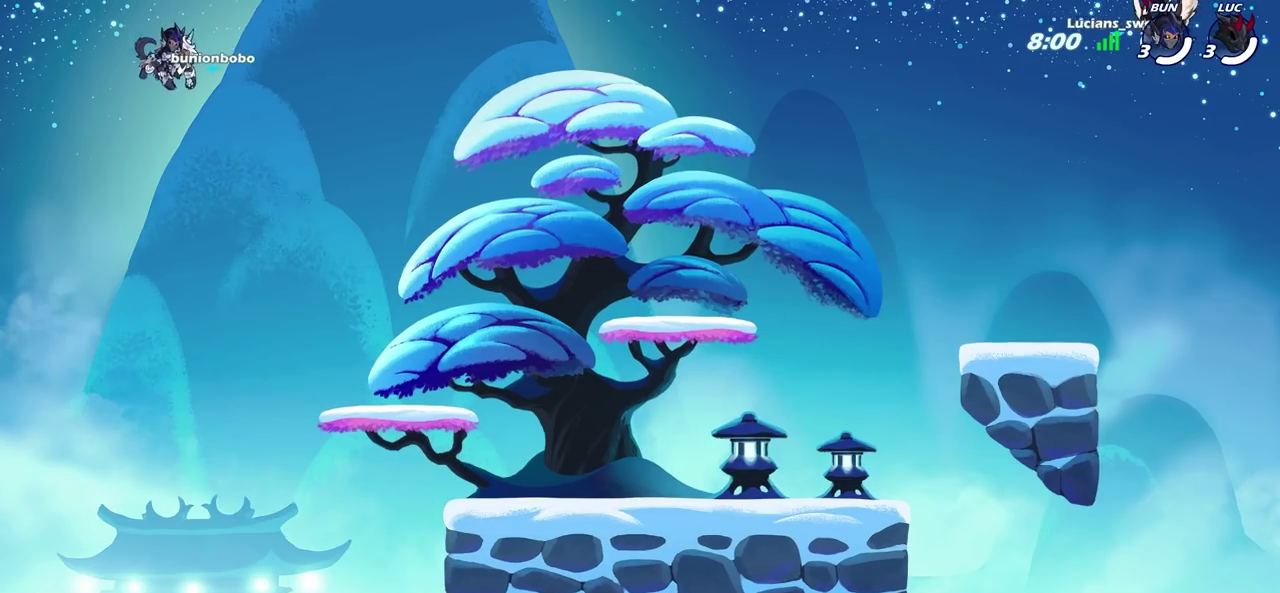
{"dt_ms": 500, "buttons": ["SELECT"], "left_stick": "center", "right_stick": "center", "events": []}
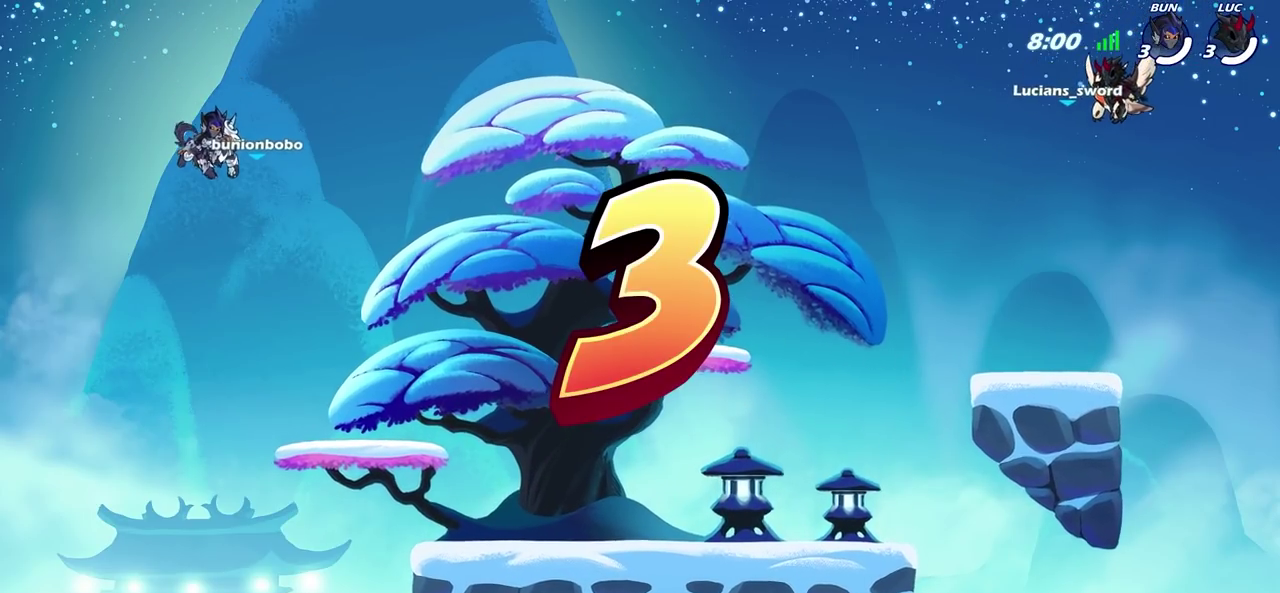
{"dt_ms": 700, "buttons": ["SELECT"], "left_stick": "center", "right_stick": "center", "events": []}
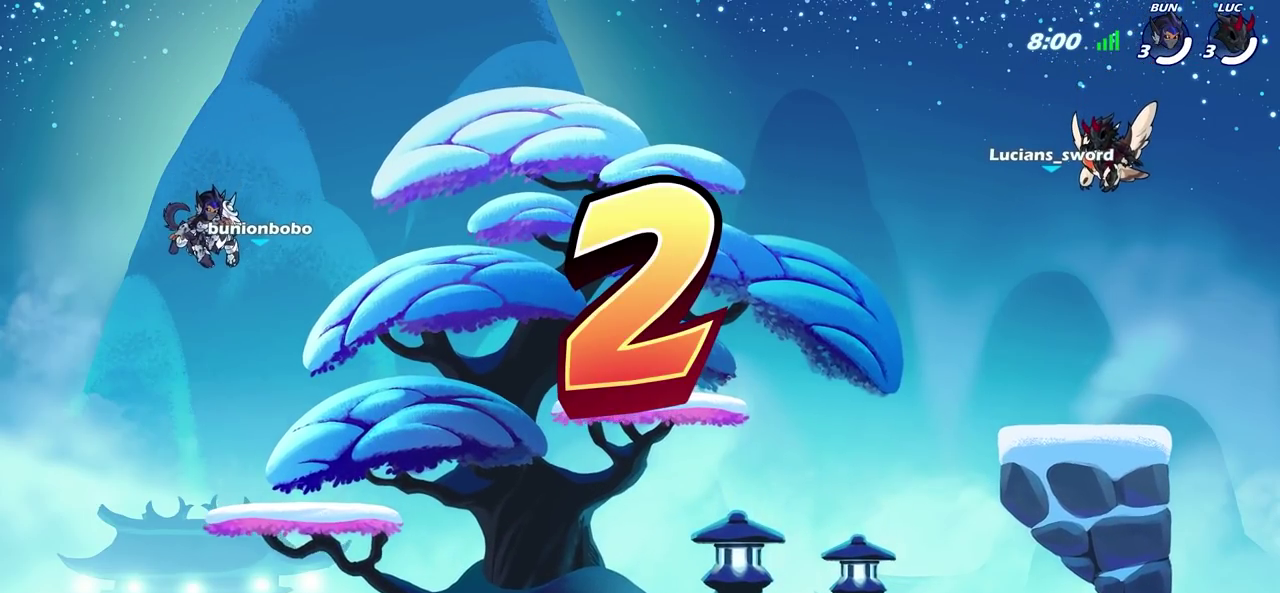
{"dt_ms": 300, "buttons": ["SELECT"], "left_stick": "center", "right_stick": "center", "events": []}
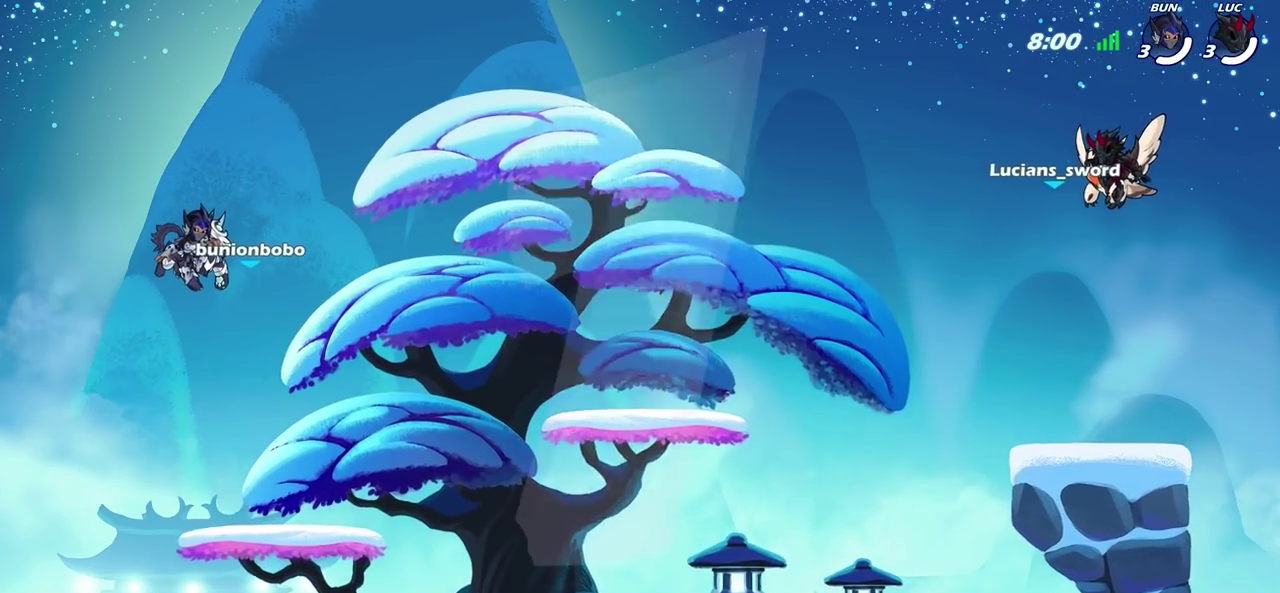
{"dt_ms": 400, "buttons": [], "left_stick": "center", "right_stick": "center", "events": [[350, "SELECT", "up"]]}
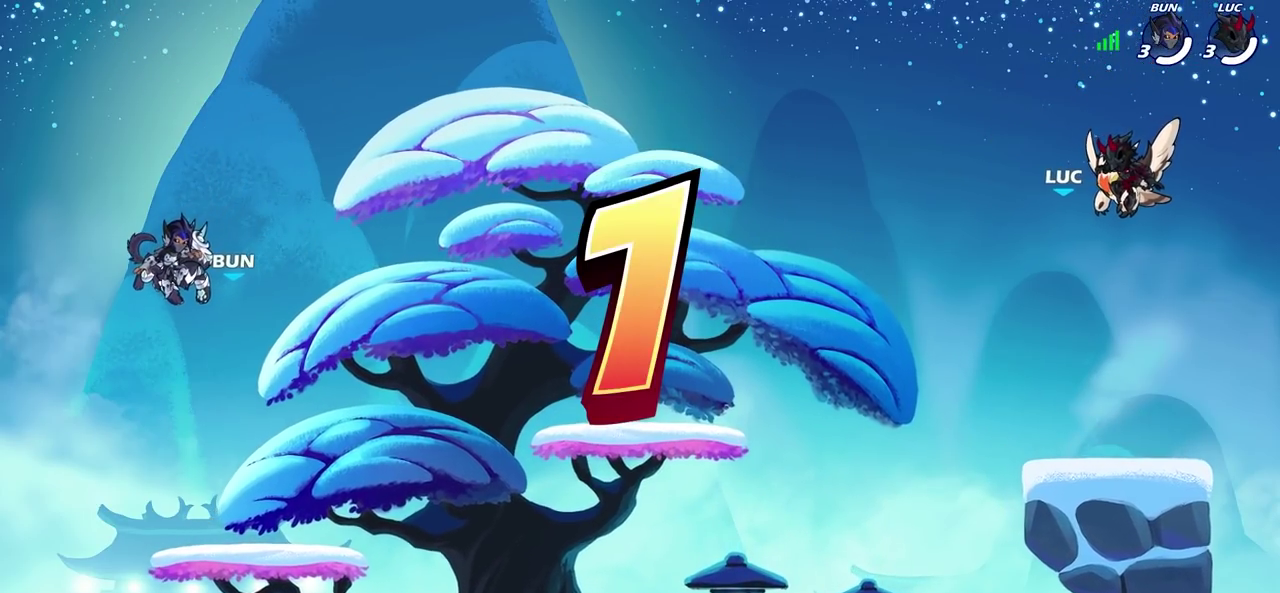
{"dt_ms": 600, "buttons": ["SELECT"], "left_stick": "center", "right_stick": "center", "events": [[217, "SELECT", "down"]]}
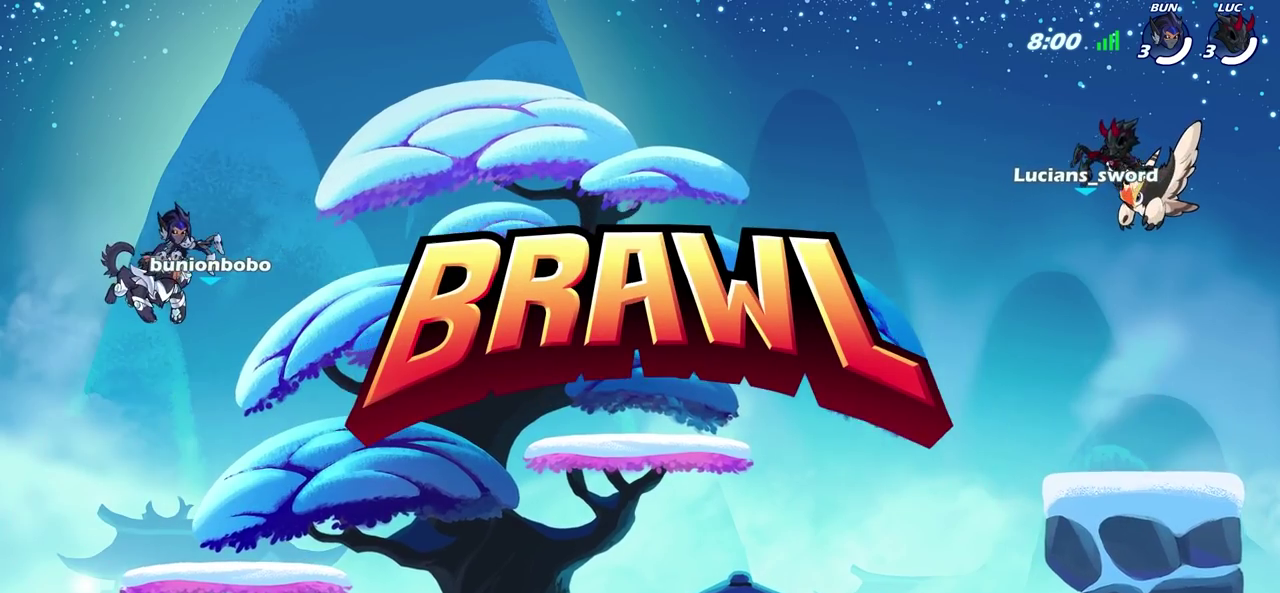
{"dt_ms": 500, "buttons": ["SELECT"], "left_stick": "center", "right_stick": "center"}
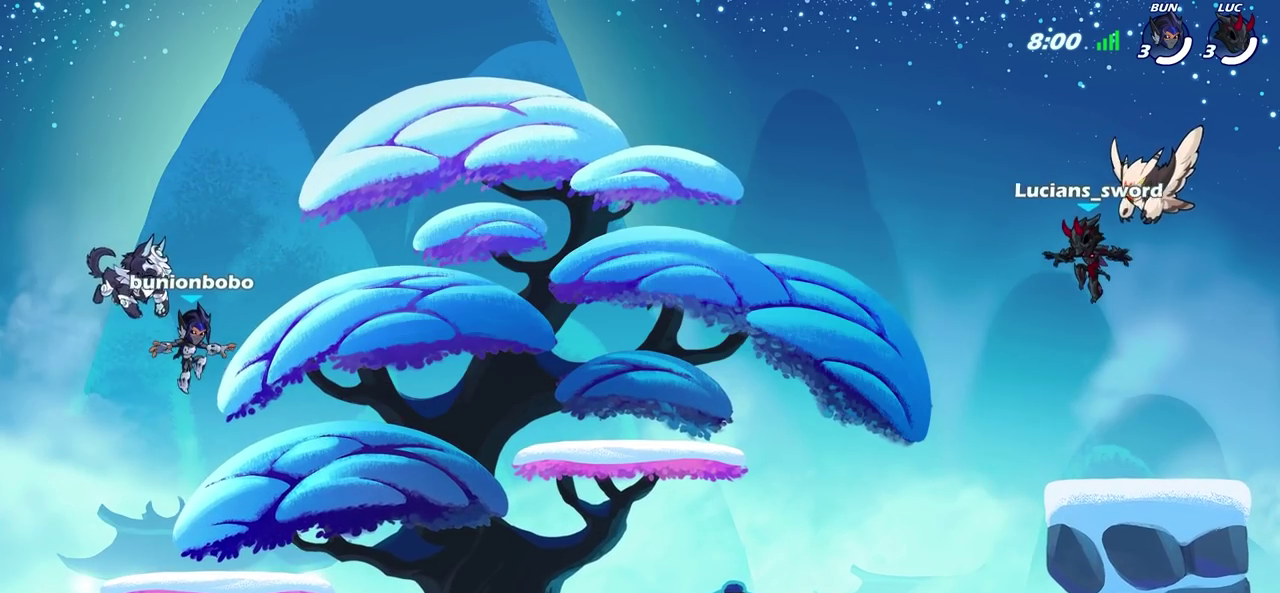
{"dt_ms": 600, "buttons": ["SELECT"], "left_stick": "center", "right_stick": "center", "events": []}
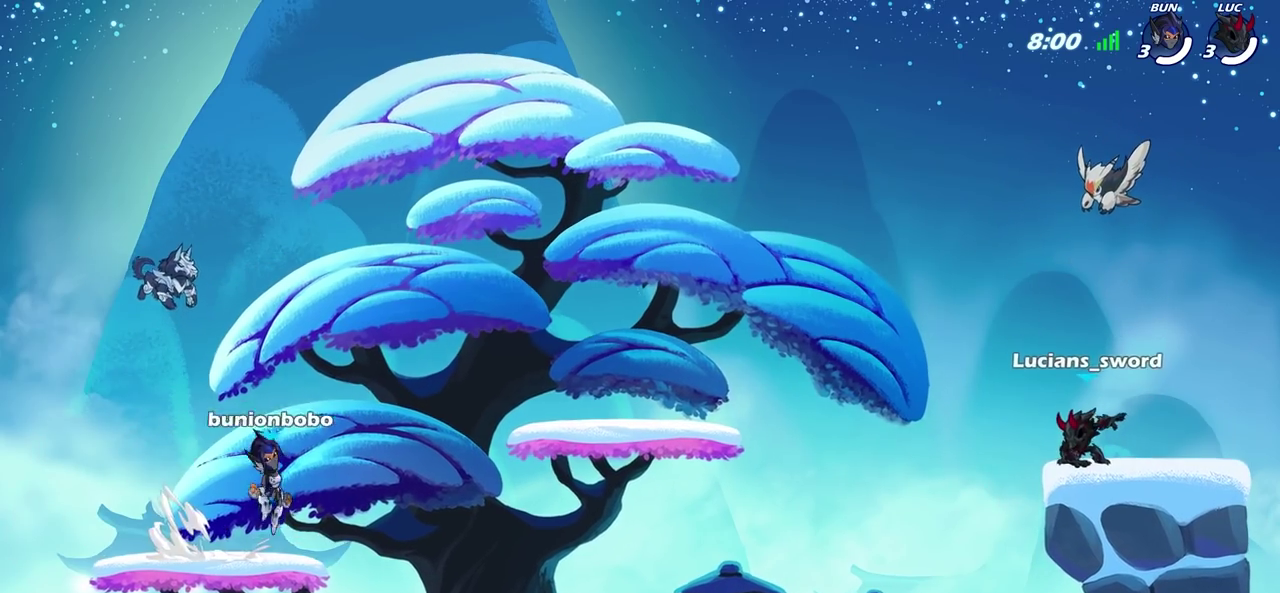
{"dt_ms": 400, "buttons": ["SELECT"], "left_stick": "center", "right_stick": "center", "events": []}
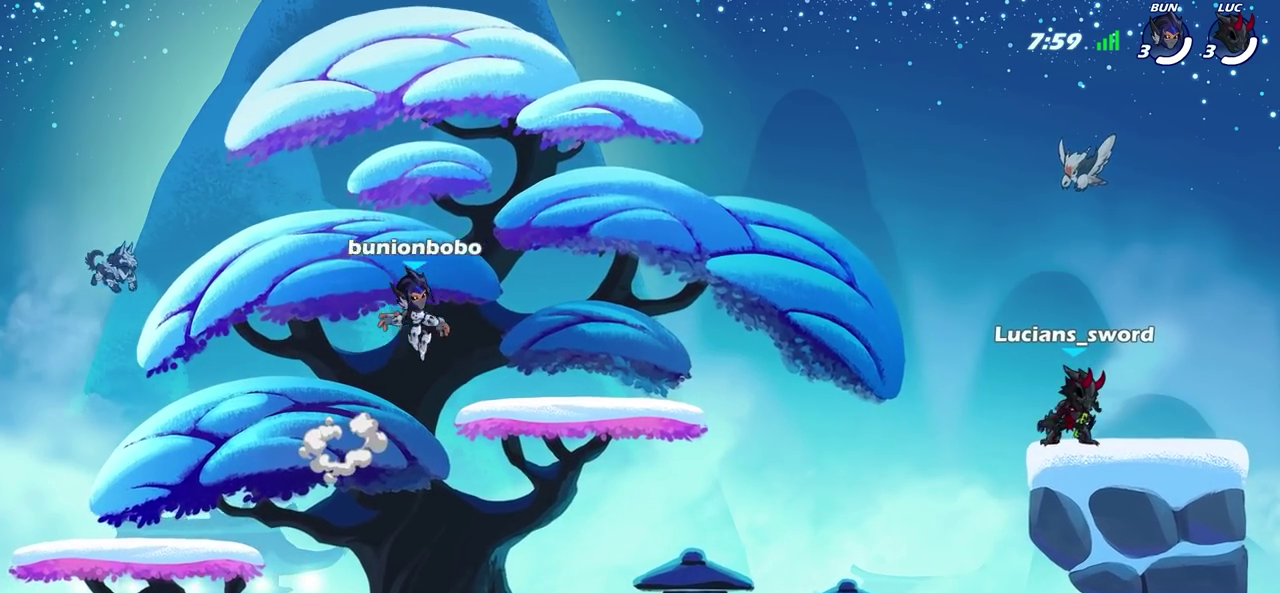
{"dt_ms": 300, "buttons": ["SELECT"], "left_stick": "center", "right_stick": "center", "events": []}
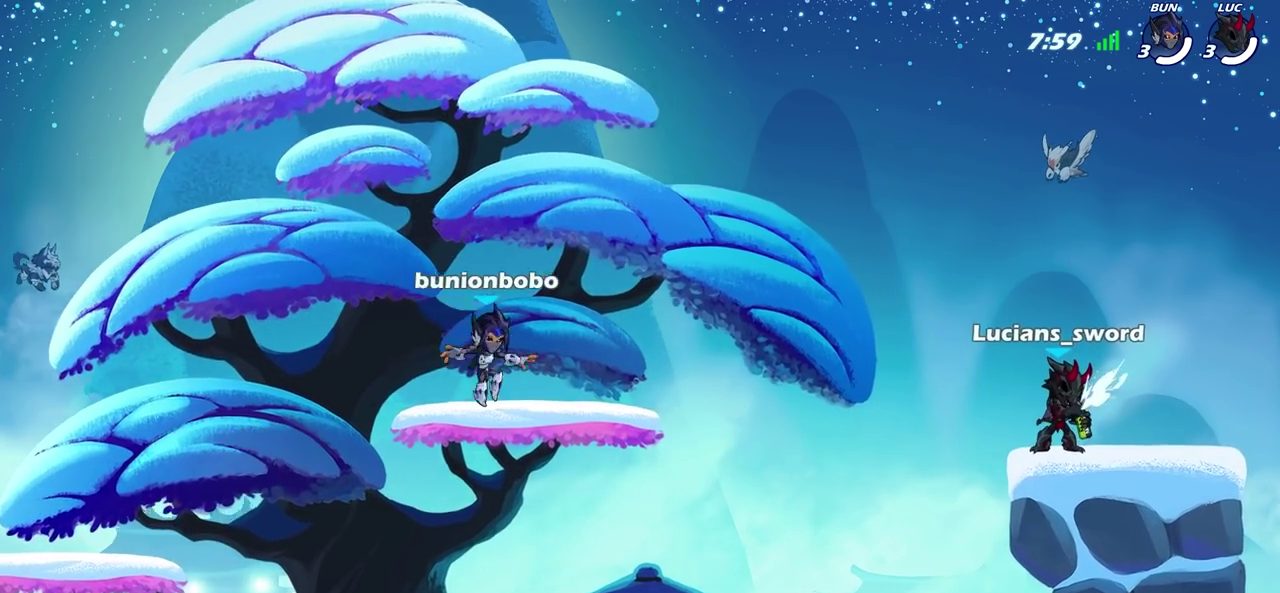
{"dt_ms": 700, "buttons": [], "left_stick": "center", "right_stick": "center", "events": [[233, "SELECT", "up"]]}
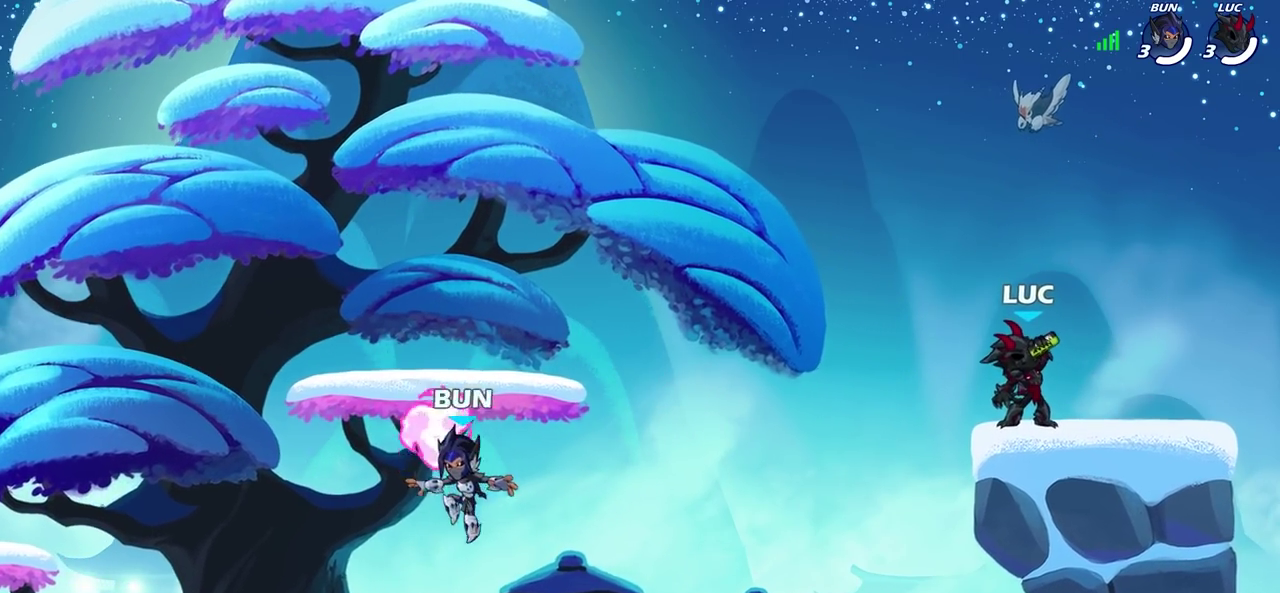
{"dt_ms": 500, "buttons": [], "left_stick": "center", "right_stick": "center", "events": []}
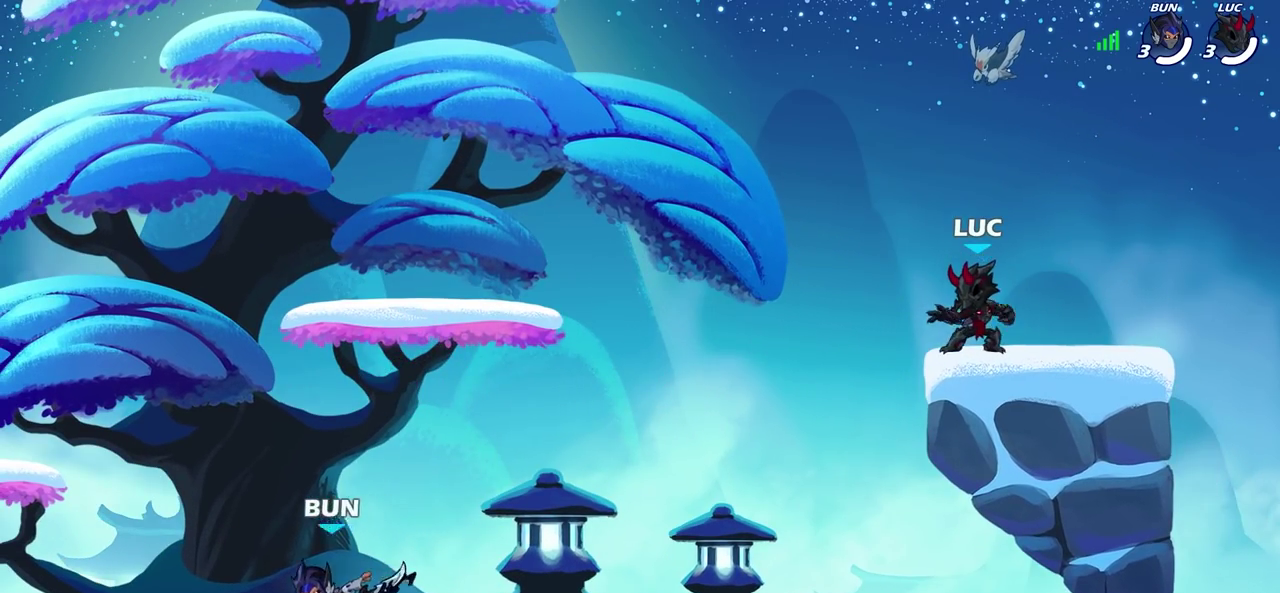
{"dt_ms": 600, "buttons": [], "left_stick": "left", "right_stick": "center", "events": [[83, "left_stick", "left"], [383, "left_stick", "down-left"], [500, "left_stick", "down-right"], [600, "left_stick", "left"]]}
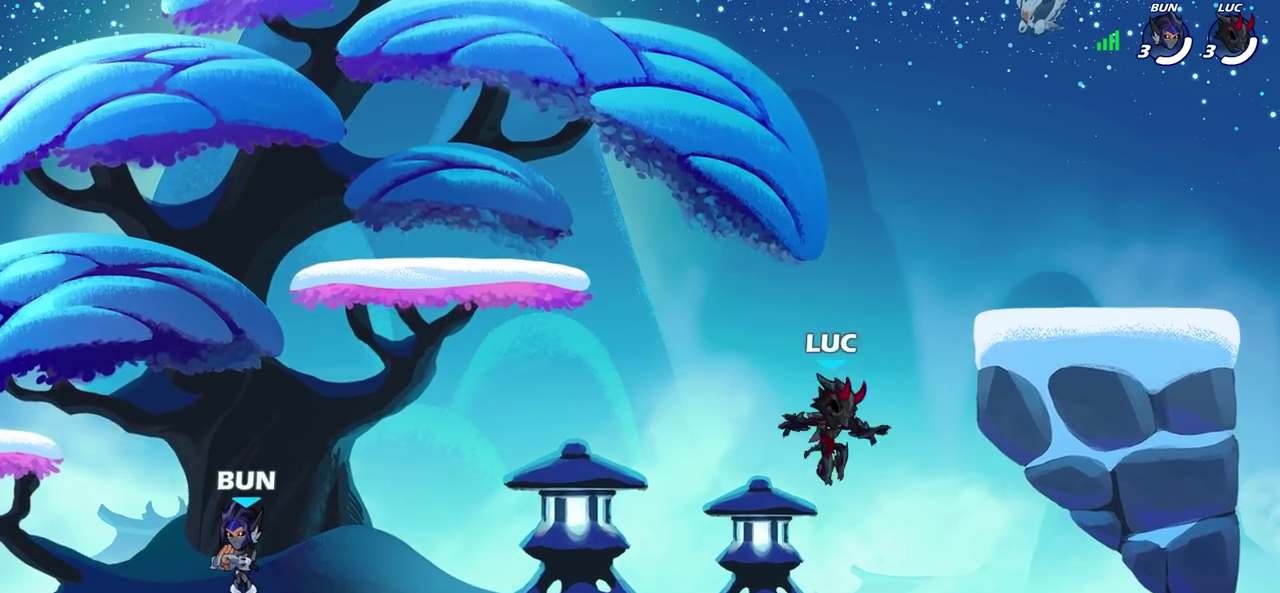
{"dt_ms": 400, "buttons": [], "left_stick": "center", "right_stick": "center", "events": [[133, "left_stick", "center"]]}
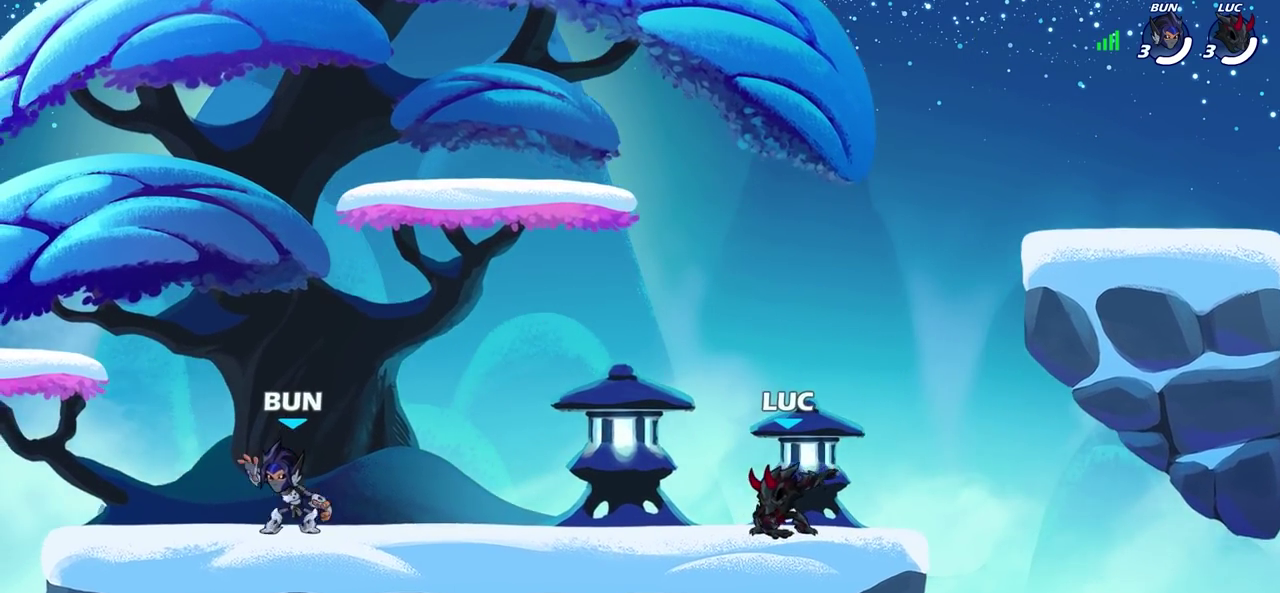
{"dt_ms": 300, "buttons": [], "left_stick": "center", "right_stick": "center", "events": []}
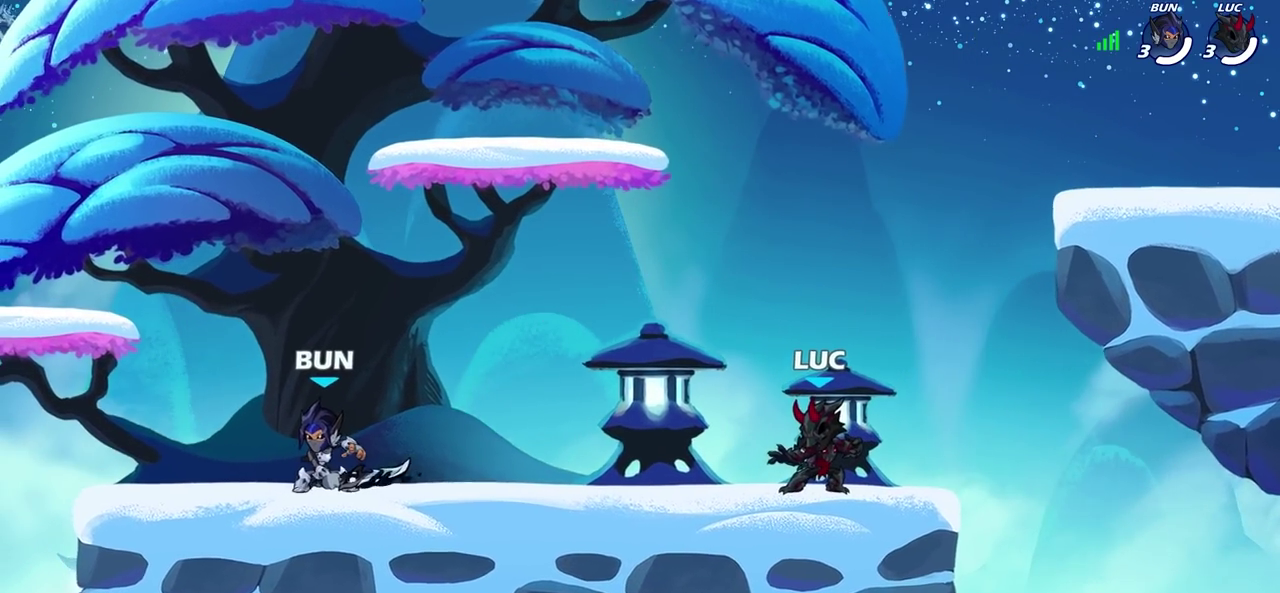
{"dt_ms": 600, "buttons": [], "left_stick": "center", "right_stick": "center", "events": []}
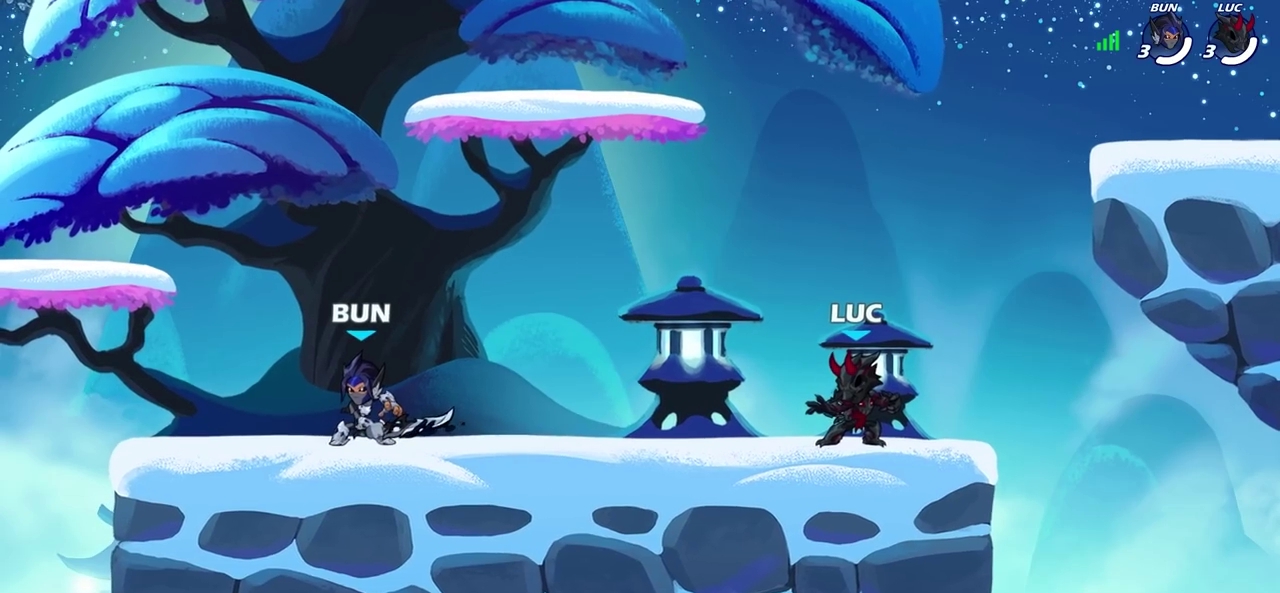
{"dt_ms": 700, "buttons": [], "left_stick": "center", "right_stick": "center", "events": [[300, "left_stick", "up-left"], [417, "left_stick", "center"]]}
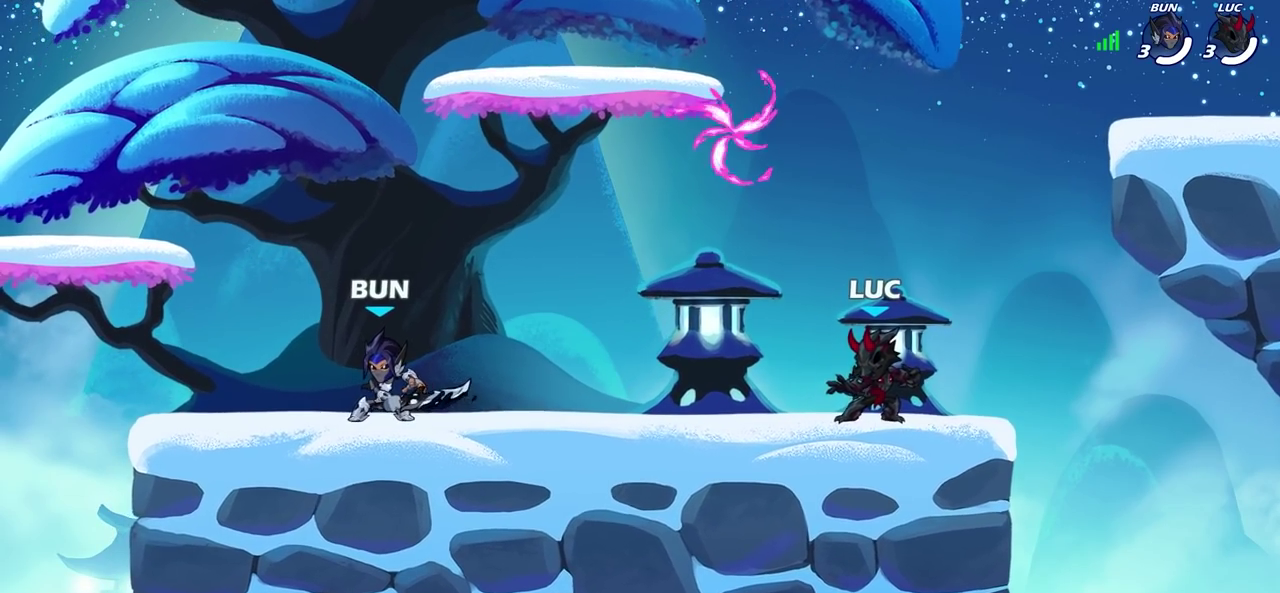
{"dt_ms": 400, "buttons": [], "left_stick": "right", "right_stick": "center", "events": [[167, "R2", "down"], [167, "left_stick", "up-left"], [183, "CROSS", "down"], [300, "CROSS", "up"], [300, "R2", "up"], [367, "left_stick", "right"]]}
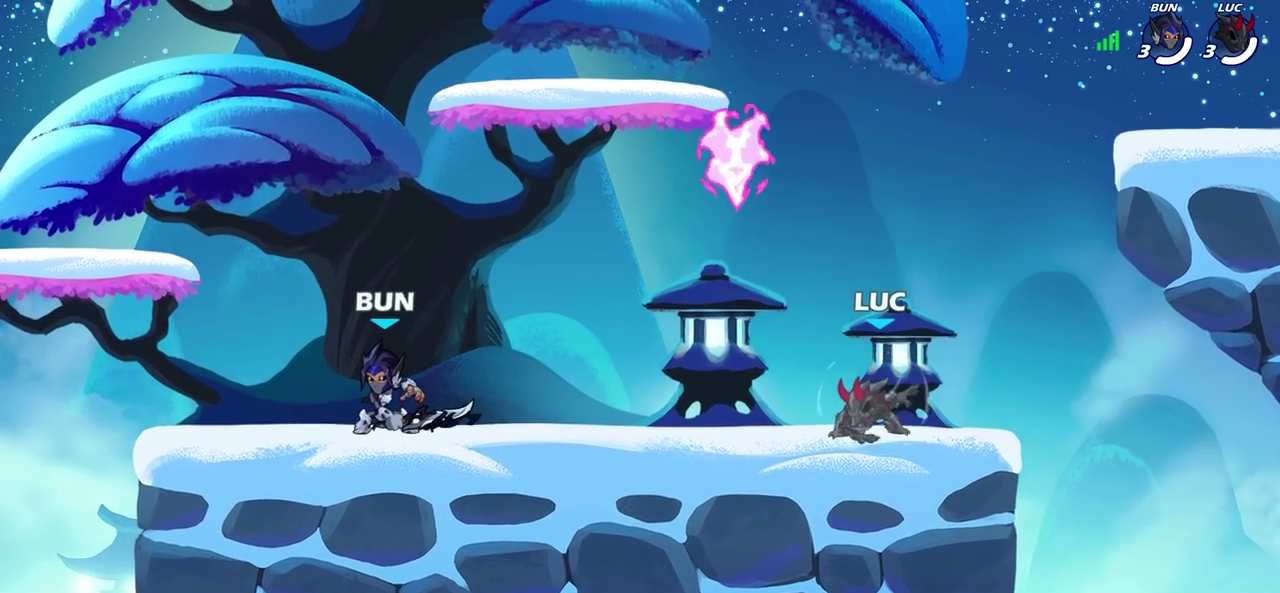
{"dt_ms": 300, "buttons": [], "left_stick": "down-left", "right_stick": "center", "events": [[117, "left_stick", "left"], [283, "left_stick", "down-left"]]}
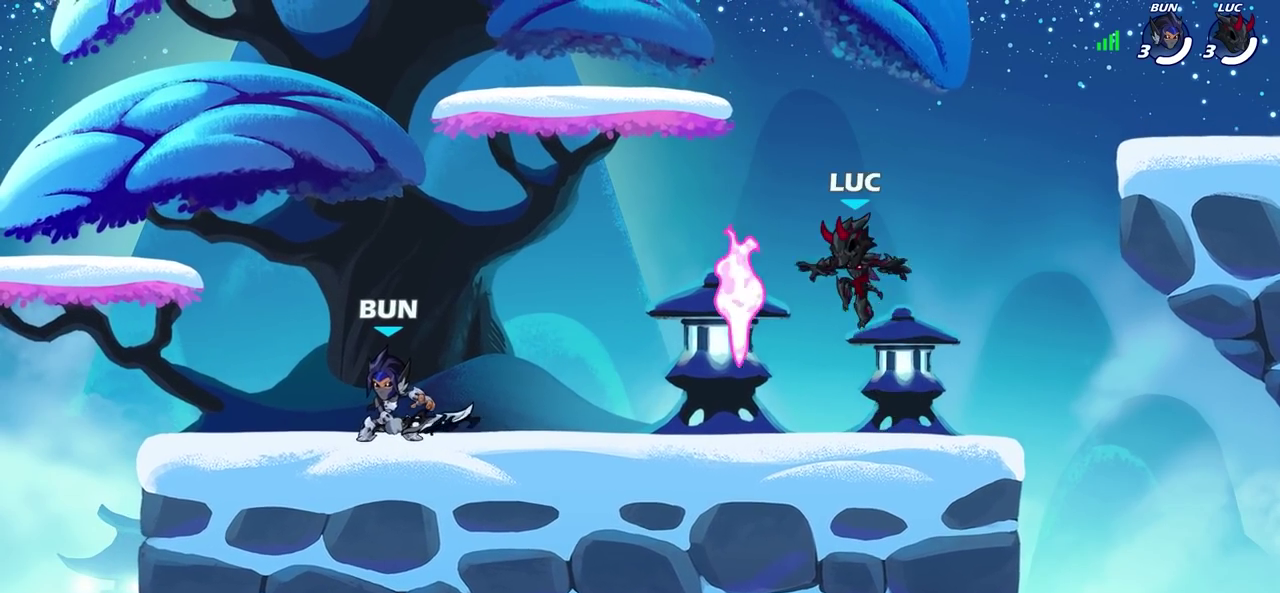
{"dt_ms": 700, "buttons": [], "left_stick": "center", "right_stick": "center", "events": [[33, "left_stick", "down"], [83, "left_stick", "down-right"], [233, "left_stick", "left"], [467, "R2", "down"], [483, "SQUARE", "down"], [517, "left_stick", "center"], [583, "R2", "up"], [583, "SQUARE", "up"]]}
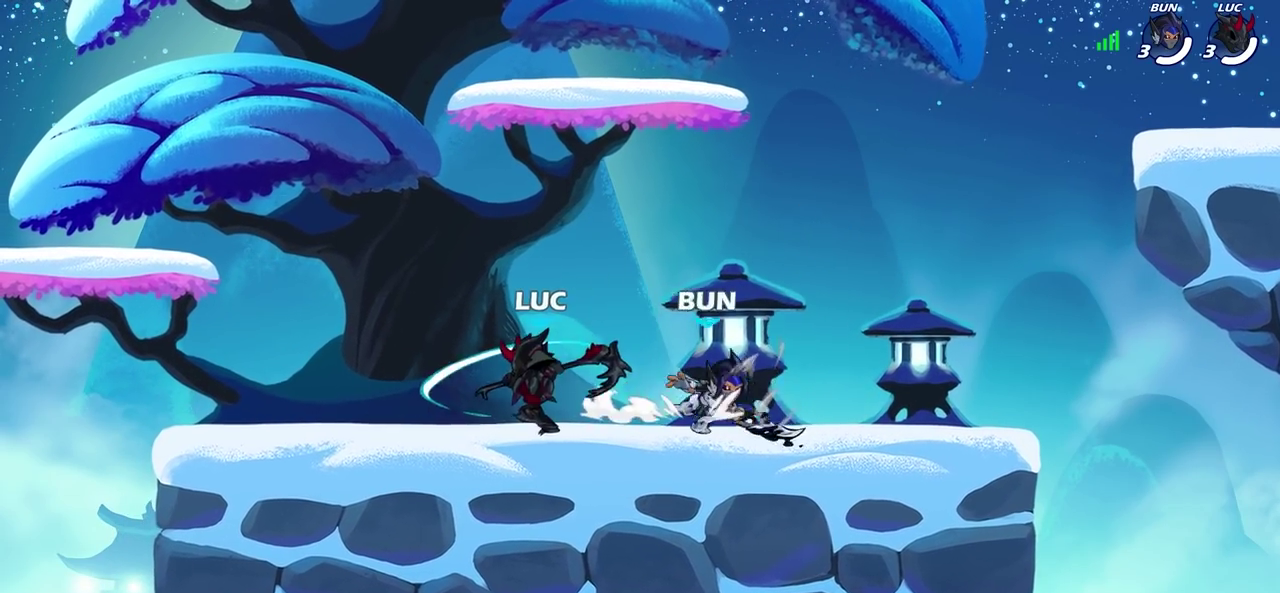
{"dt_ms": 700, "buttons": [], "left_stick": "center", "right_stick": "center", "events": [[200, "left_stick", "left"], [367, "CROSS", "down"], [433, "left_stick", "up"], [500, "CROSS", "up"], [500, "left_stick", "up-right"], [600, "left_stick", "center"]]}
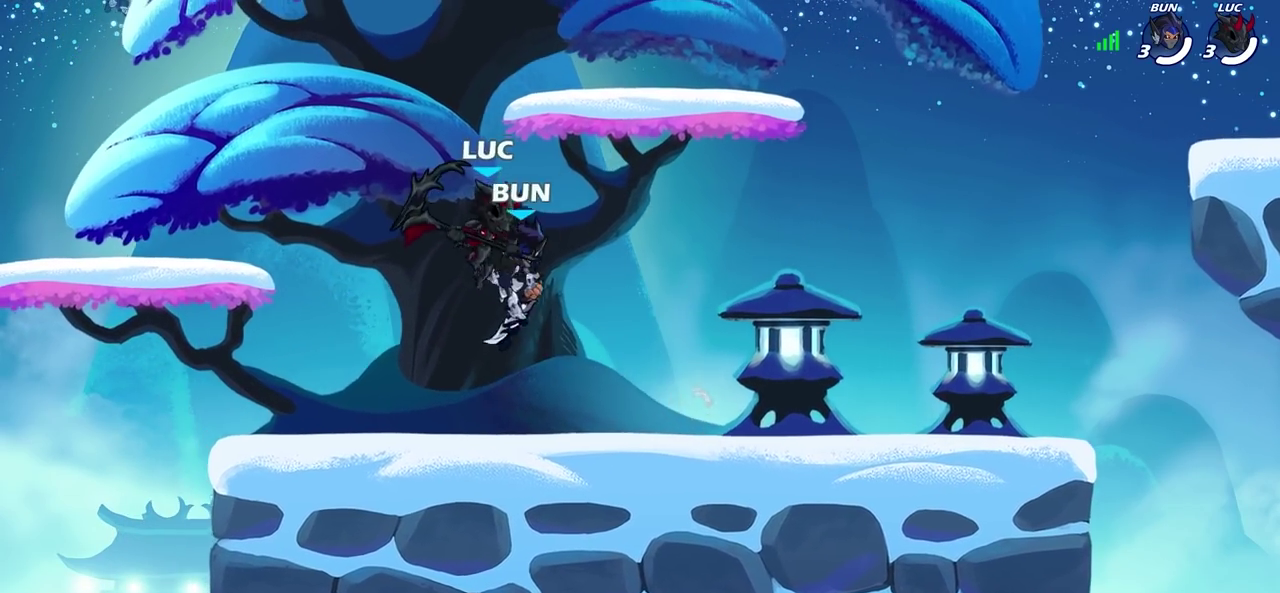
{"dt_ms": 300, "buttons": ["R2"], "left_stick": "center", "right_stick": "center", "events": [[167, "R2", "down"]]}
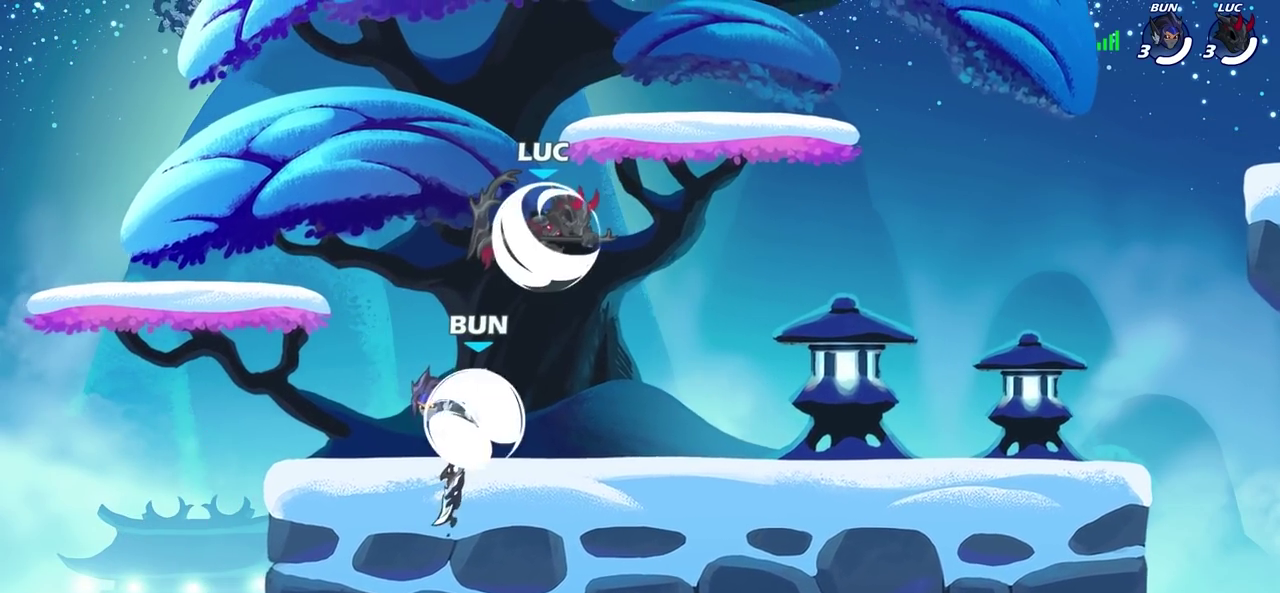
{"dt_ms": 400, "buttons": ["SQUARE"], "left_stick": "down-left", "right_stick": "center", "events": [[233, "R2", "up"], [283, "left_stick", "down-left"], [317, "SQUARE", "down"]]}